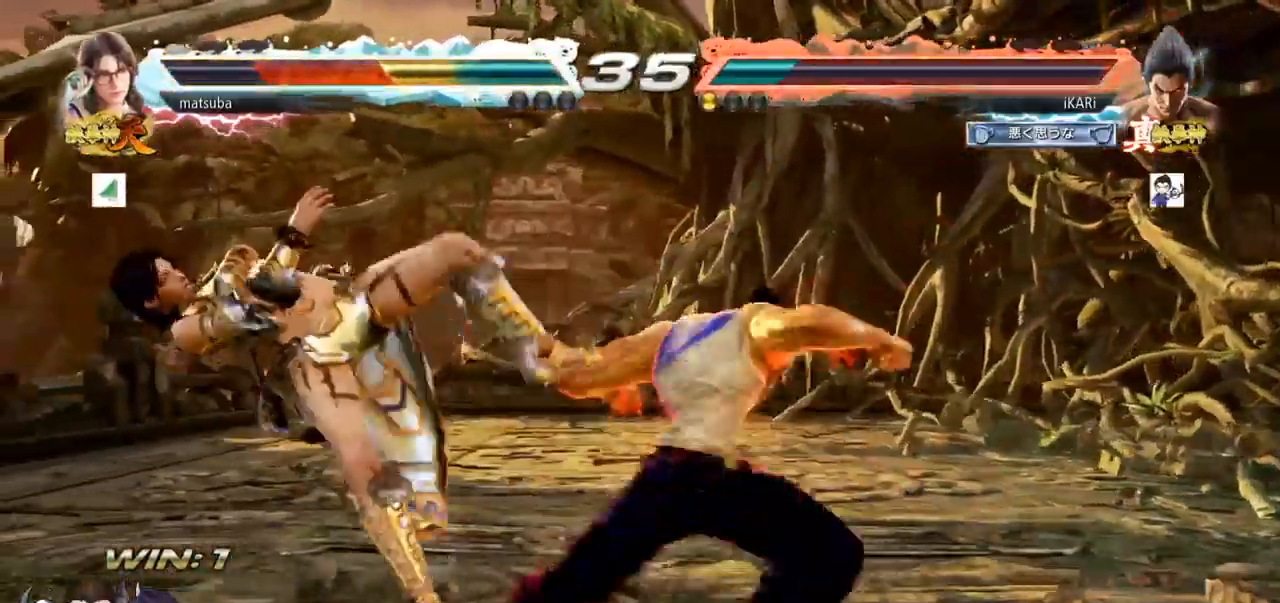
Gameplay with a controller (arcade stick); each line is a JSON object with the inputs held at the frame after it. "events" lists button and stick changes between this image and that frame as [ms after this image, input, new state], when the widget could be followed in between. Not read: L3 R3.
{"buttons": [], "left_stick": "center", "events": [[33, "TRIANGLE", "up"], [83, "TRIANGLE", "down"], [117, "TRIANGLE", "up"], [167, "TRIANGLE", "down"], [250, "TRIANGLE", "up"], [300, "left_stick", "center"]]}
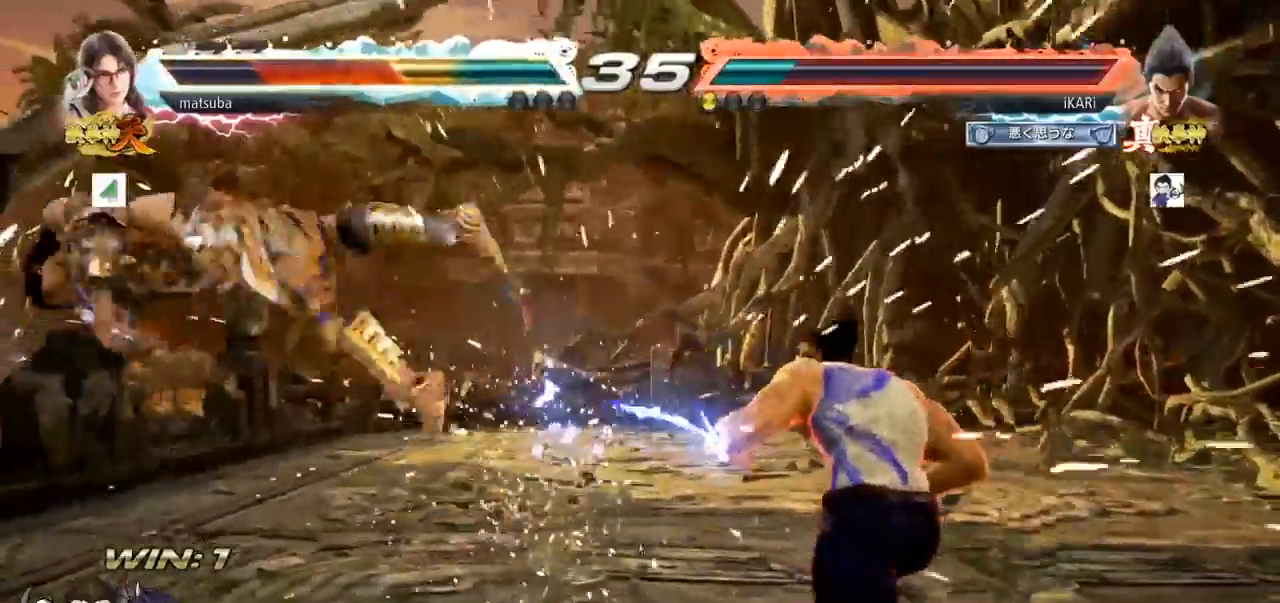
{"buttons": [], "left_stick": "left", "events": [[284, "left_stick", "left"]]}
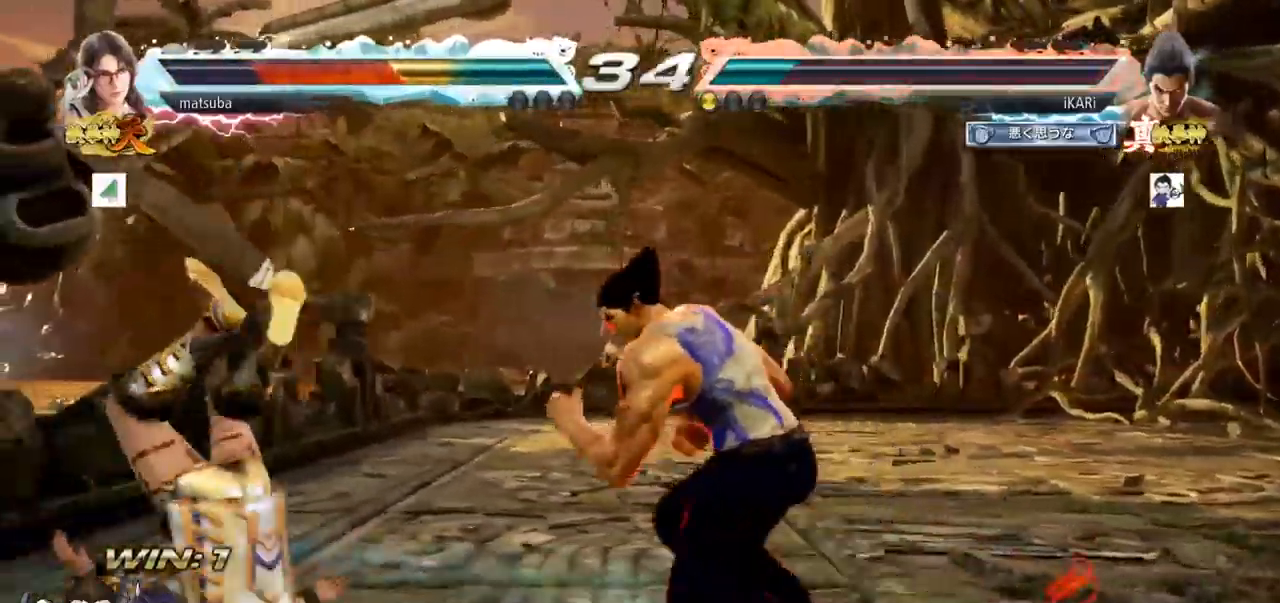
{"buttons": [], "left_stick": "center", "events": [[33, "TRIANGLE", "down"], [33, "left_stick", "down-left"], [67, "TRIANGLE", "up"], [83, "left_stick", "center"]]}
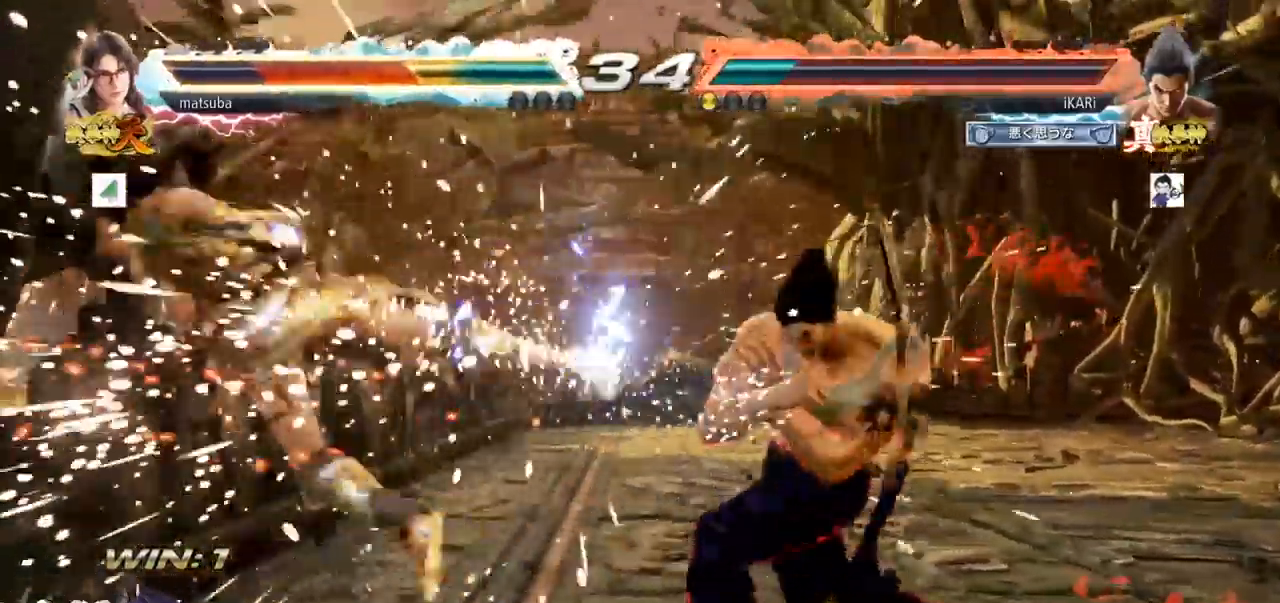
{"buttons": ["CIRCLE", "SQUARE"], "left_stick": "up", "events": [[234, "left_stick", "left"], [301, "CIRCLE", "down"], [301, "SQUARE", "down"], [351, "left_stick", "center"], [401, "left_stick", "up"]]}